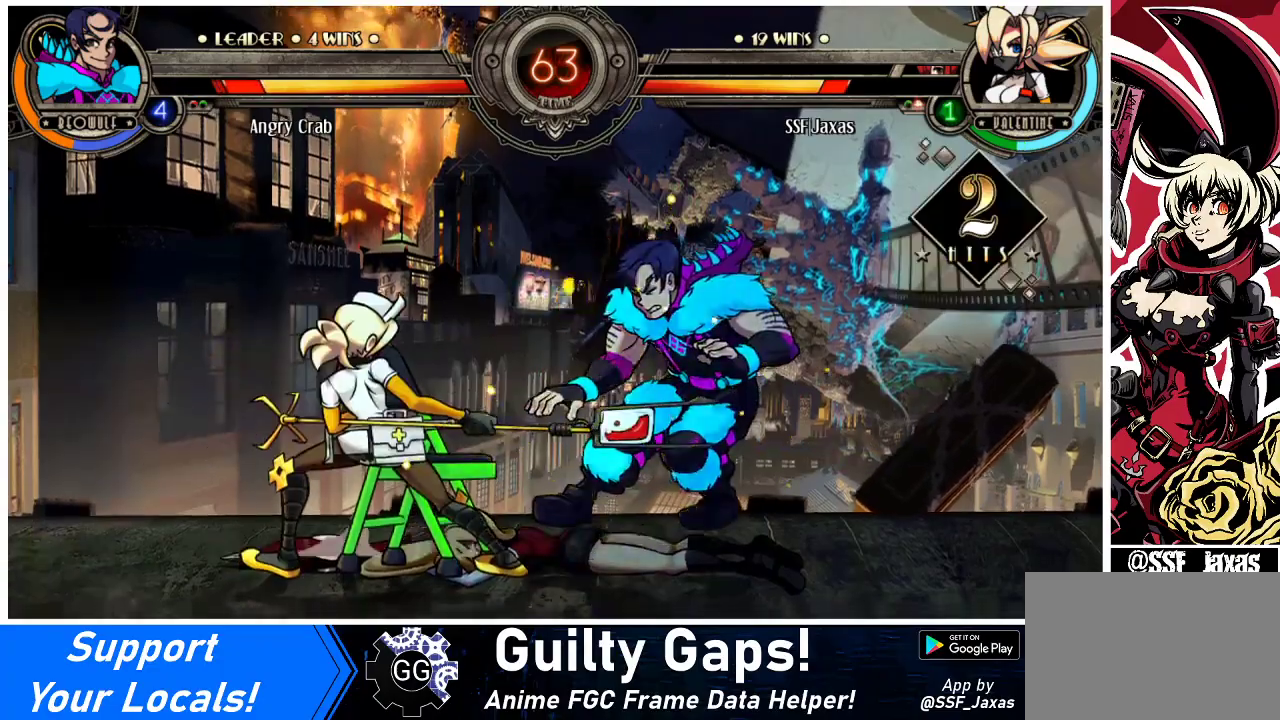
Gameplay with a controller (arcade stick); each line is a JSON object with the inputs held at the frame after it. "events" lists button and stick changes between this image and that frame as [ms after this image, input, new state], when the widget could be followed in between. Not read: L3 R3.
{"buttons": [], "events": [[67, "R2", "up"]]}
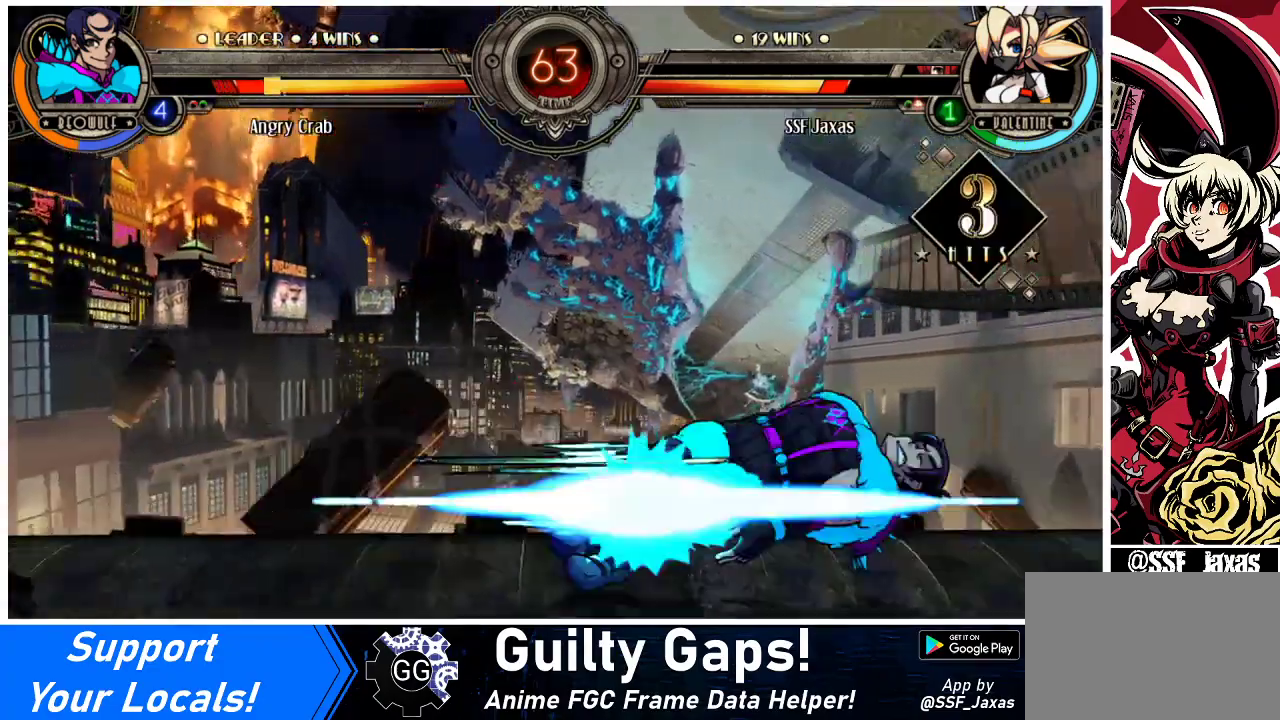
{"buttons": [], "events": []}
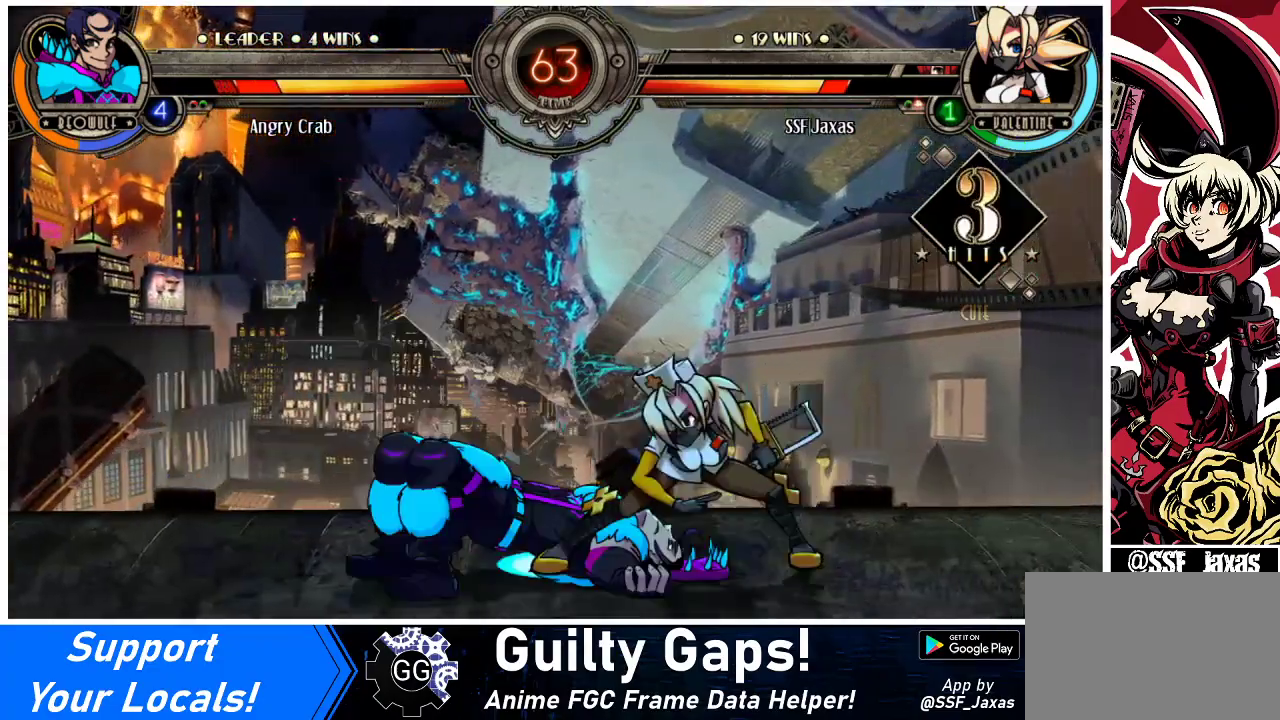
{"buttons": ["DPAD_RIGHT"], "events": [[133, "DPAD_RIGHT", "down"], [167, "DPAD_RIGHT", "up"], [233, "DPAD_RIGHT", "down"], [367, "DPAD_LEFT", "down"], [367, "DPAD_RIGHT", "up"], [500, "DPAD_LEFT", "up"], [500, "DPAD_RIGHT", "down"]]}
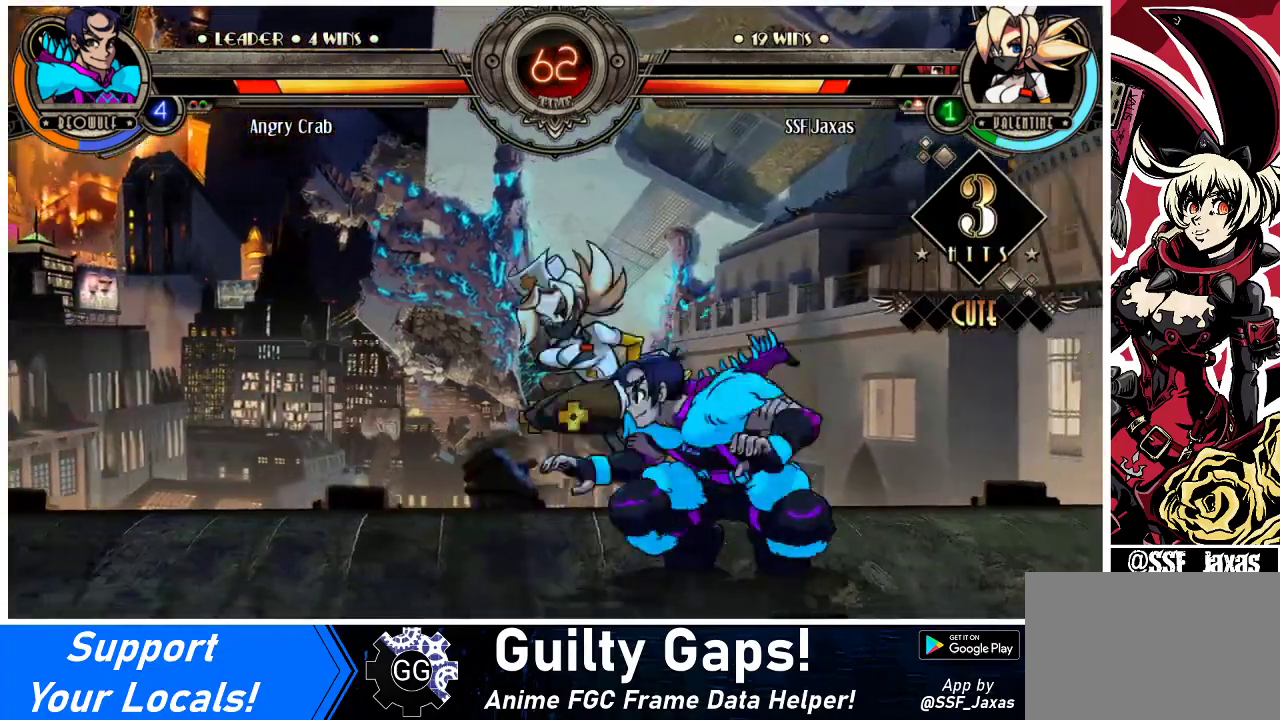
{"buttons": ["DPAD_LEFT"], "events": [[67, "DPAD_RIGHT", "up"], [67, "R1", "down"], [167, "R1", "up"], [267, "DPAD_LEFT", "down"], [333, "R1", "down"], [400, "DPAD_LEFT", "up"], [467, "DPAD_LEFT", "down"], [467, "R1", "up"]]}
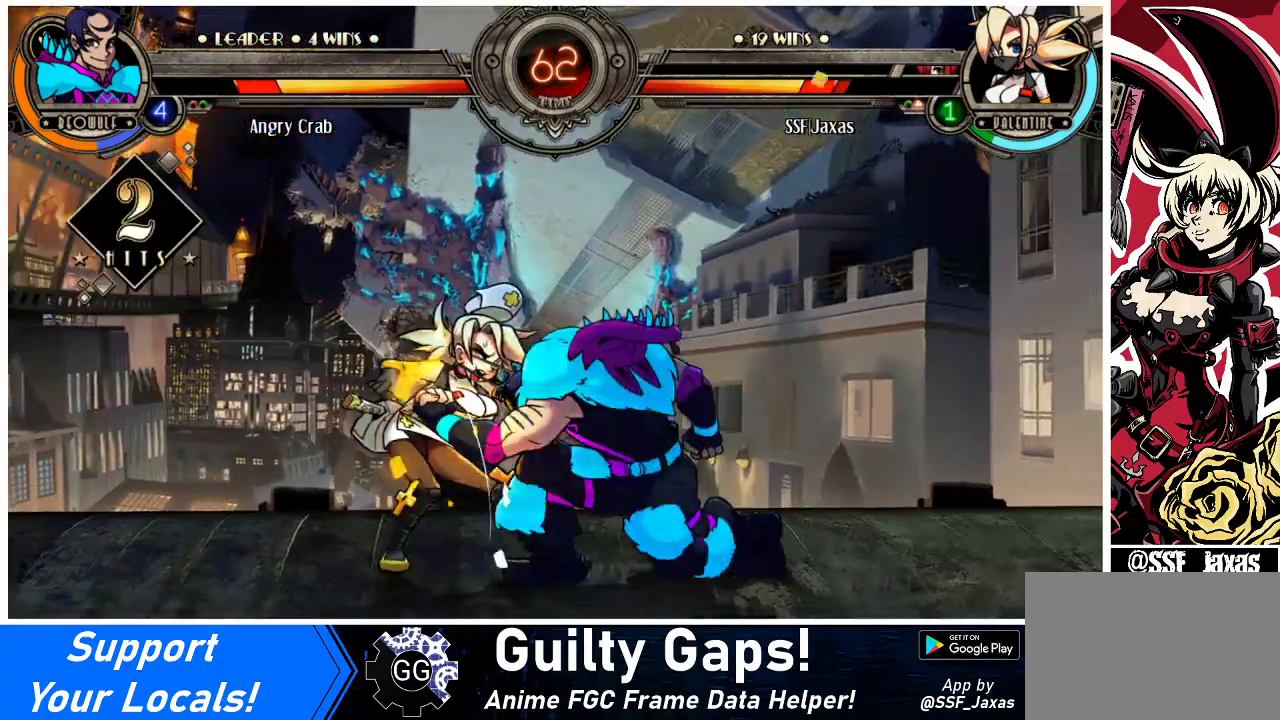
{"buttons": ["DPAD_DOWN", "DPAD_LEFT"], "events": [[67, "DPAD_DOWN", "down"]]}
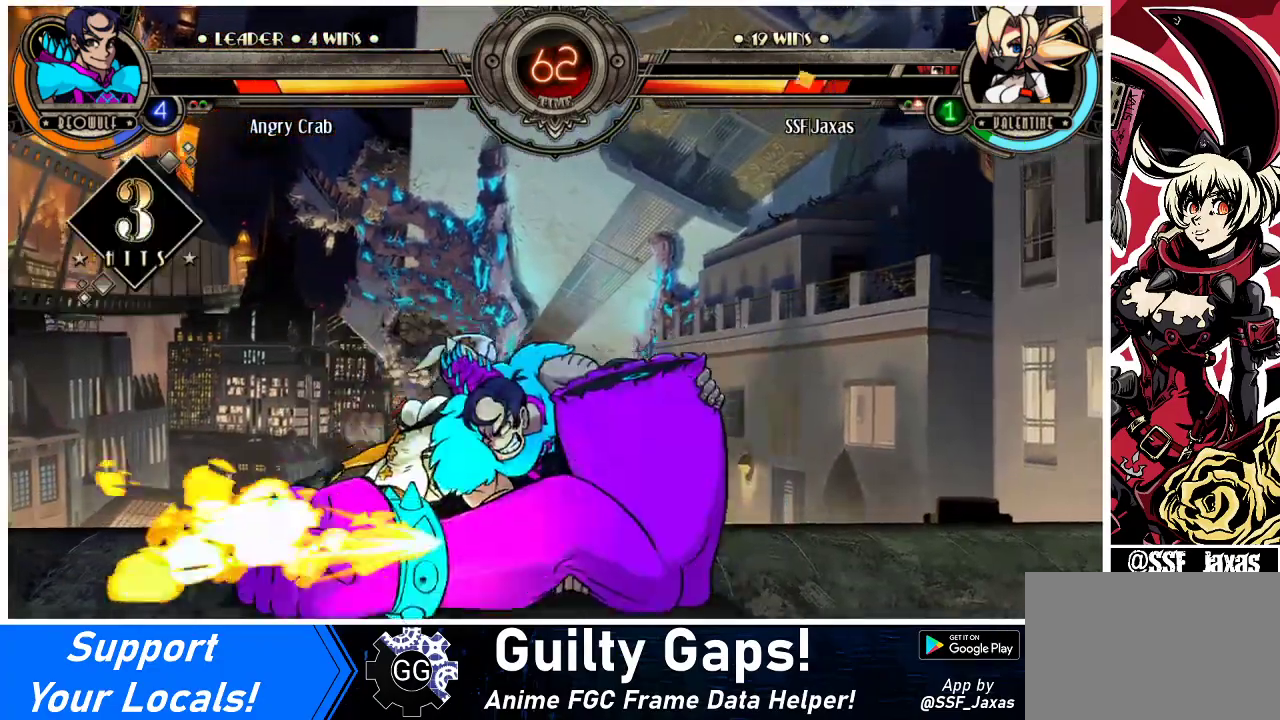
{"buttons": ["DPAD_LEFT"], "events": [[500, "DPAD_DOWN", "up"]]}
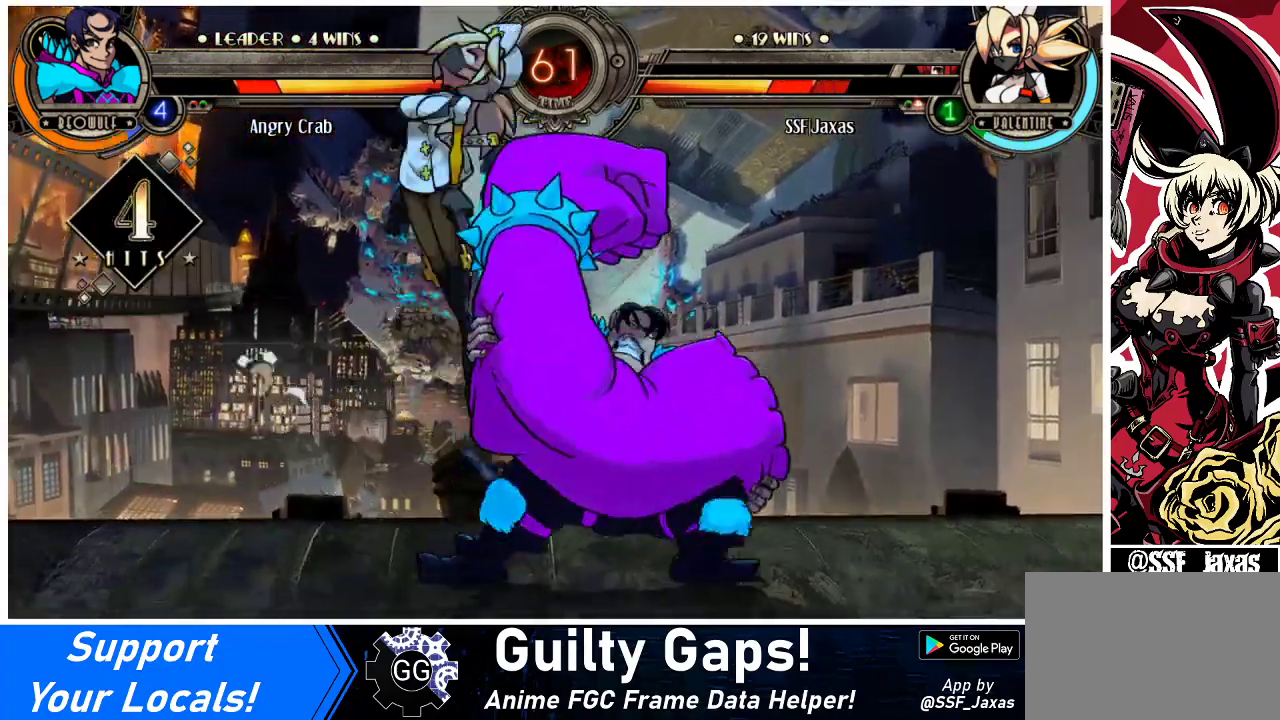
{"buttons": ["SQUARE", "DPAD_RIGHT"], "events": [[333, "SQUARE", "down"], [467, "DPAD_LEFT", "up"], [500, "DPAD_RIGHT", "down"]]}
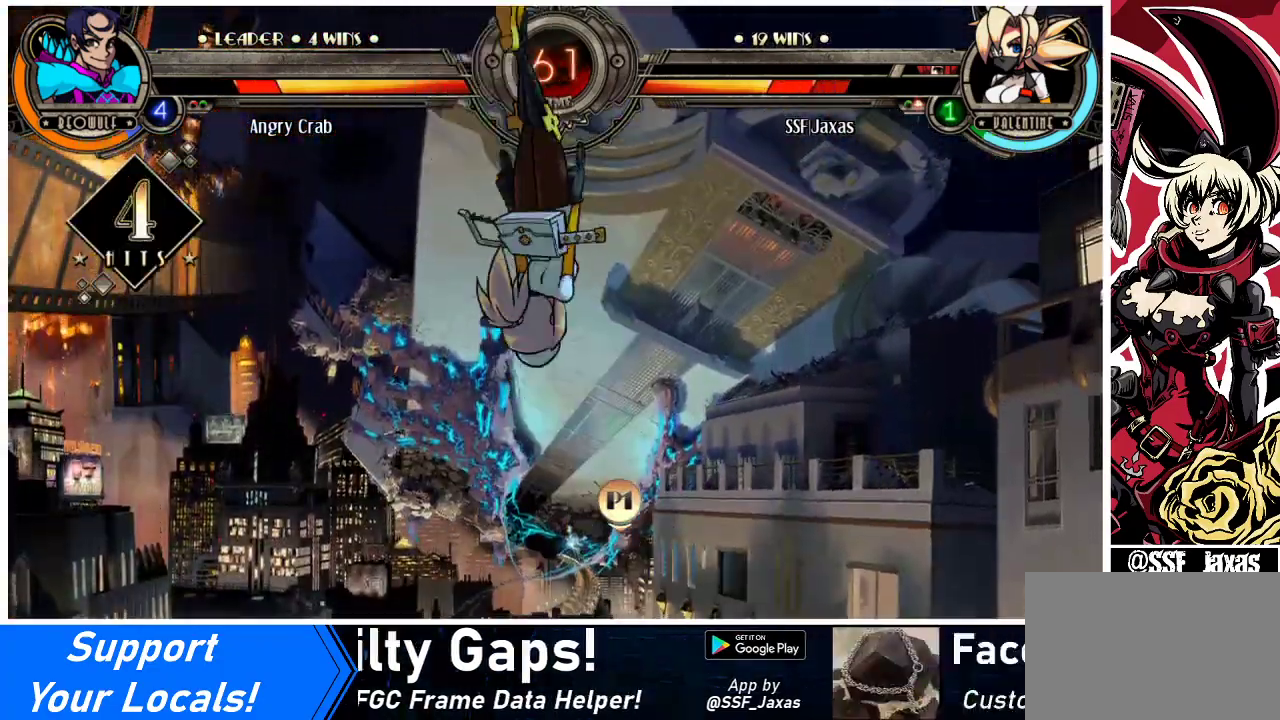
{"buttons": ["SQUARE", "DPAD_RIGHT"], "events": []}
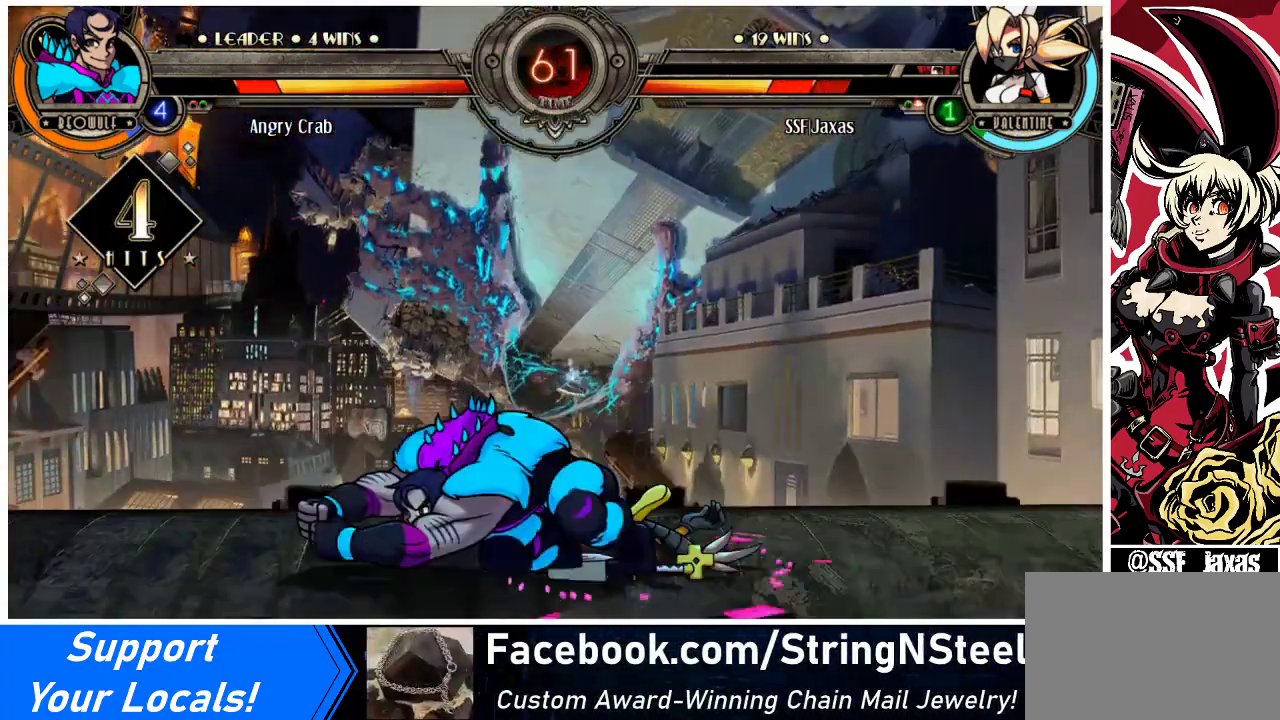
{"buttons": [], "events": [[200, "SQUARE", "up"], [233, "DPAD_RIGHT", "up"], [300, "SQUARE", "down"], [433, "SQUARE", "up"]]}
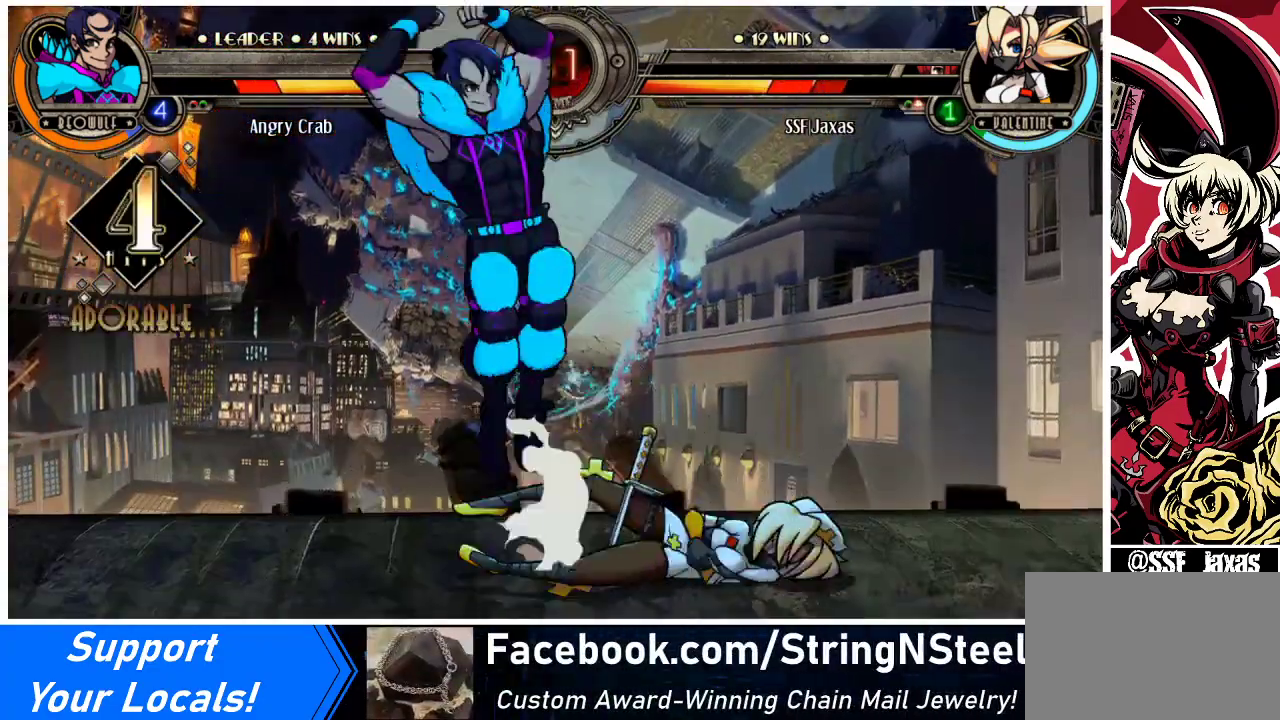
{"buttons": ["DPAD_LEFT"], "events": [[33, "DPAD_RIGHT", "down"], [267, "DPAD_RIGHT", "up"], [367, "DPAD_LEFT", "down"], [400, "DPAD_LEFT", "up"], [467, "DPAD_LEFT", "down"]]}
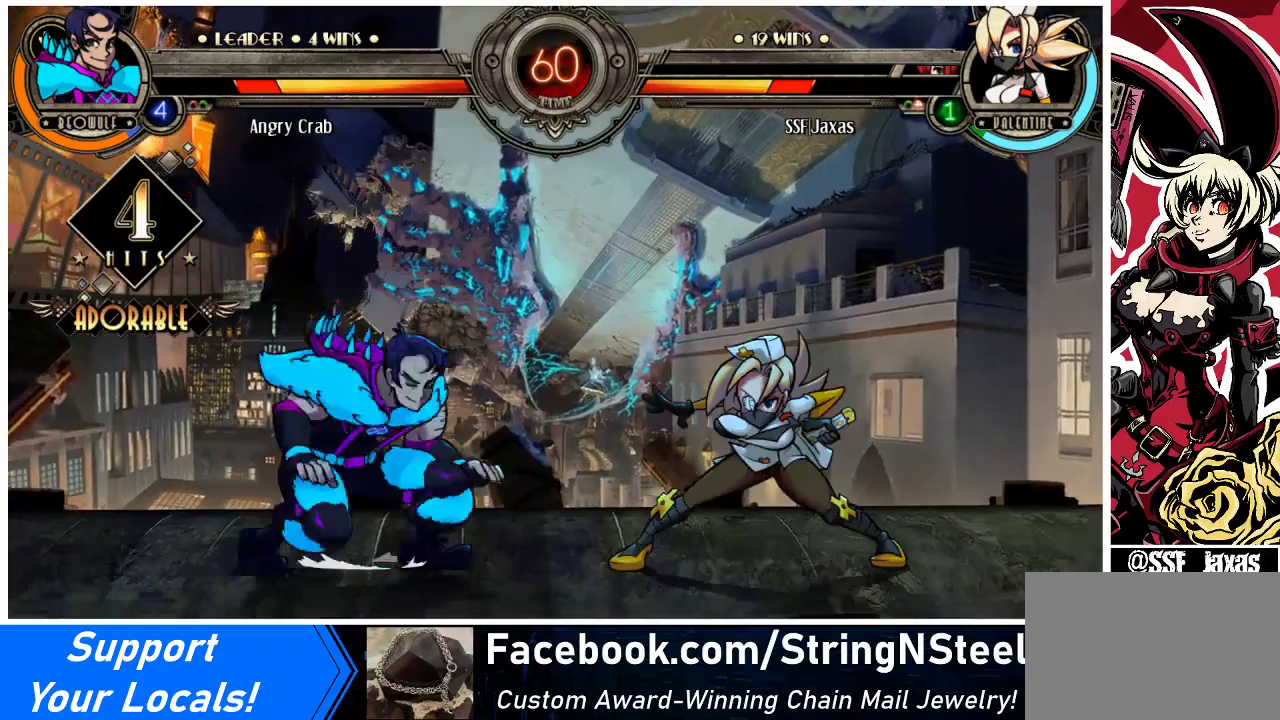
{"buttons": [], "events": [[167, "SQUARE", "down"], [200, "DPAD_LEFT", "up"], [300, "SQUARE", "up"]]}
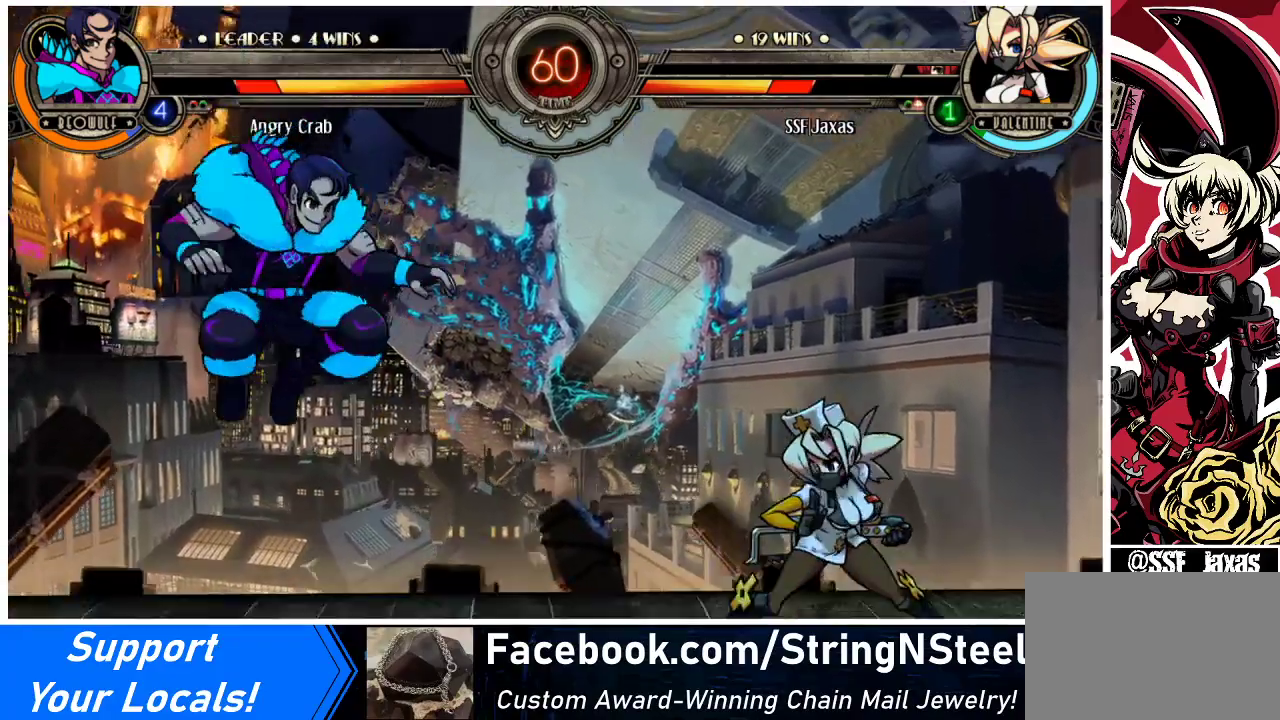
{"buttons": ["TRIANGLE"], "events": [[100, "DPAD_LEFT", "down"], [133, "DPAD_LEFT", "up"], [200, "DPAD_LEFT", "down"], [333, "DPAD_UP", "down"], [433, "DPAD_LEFT", "up"], [433, "DPAD_UP", "up"], [467, "TRIANGLE", "down"]]}
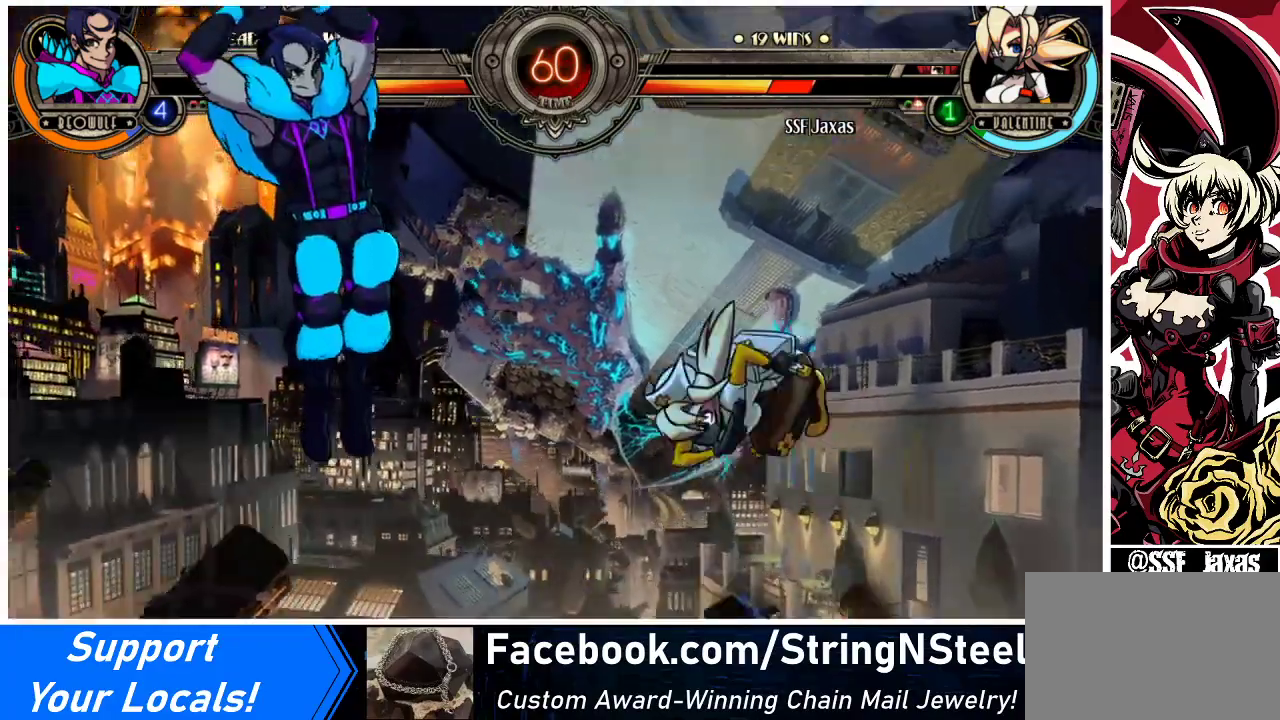
{"buttons": ["DPAD_RIGHT"], "events": [[100, "TRIANGLE", "up"], [367, "DPAD_RIGHT", "down"], [433, "DPAD_RIGHT", "up"], [500, "DPAD_RIGHT", "down"]]}
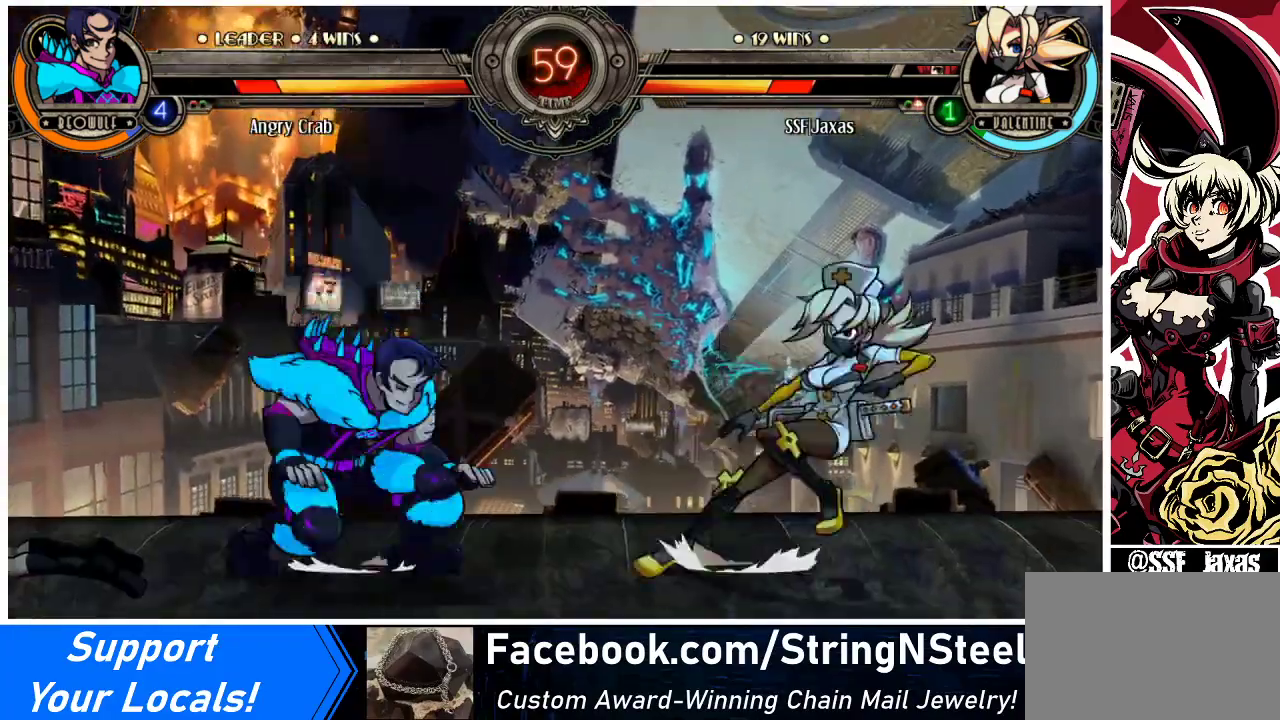
{"buttons": ["DPAD_RIGHT"], "events": []}
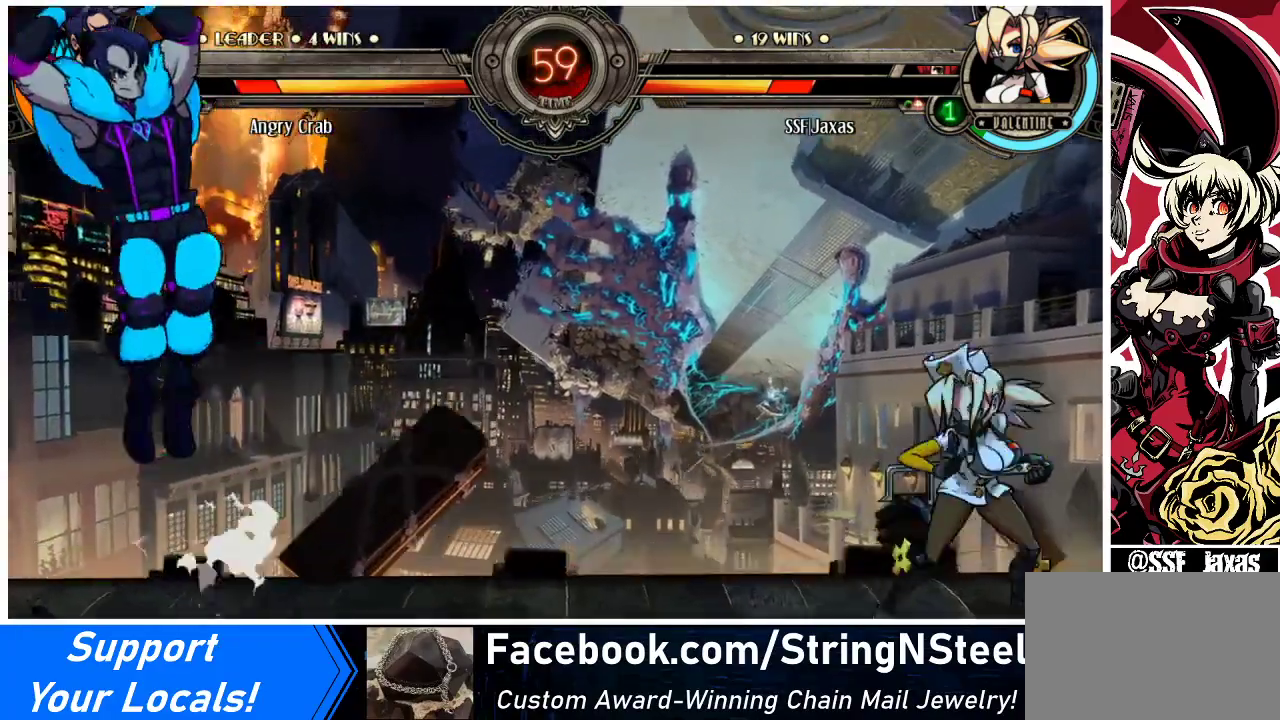
{"buttons": ["DPAD_RIGHT"], "events": [[200, "DPAD_RIGHT", "up"], [267, "DPAD_RIGHT", "down"], [333, "DPAD_RIGHT", "up"], [367, "DPAD_RIGHT", "down"]]}
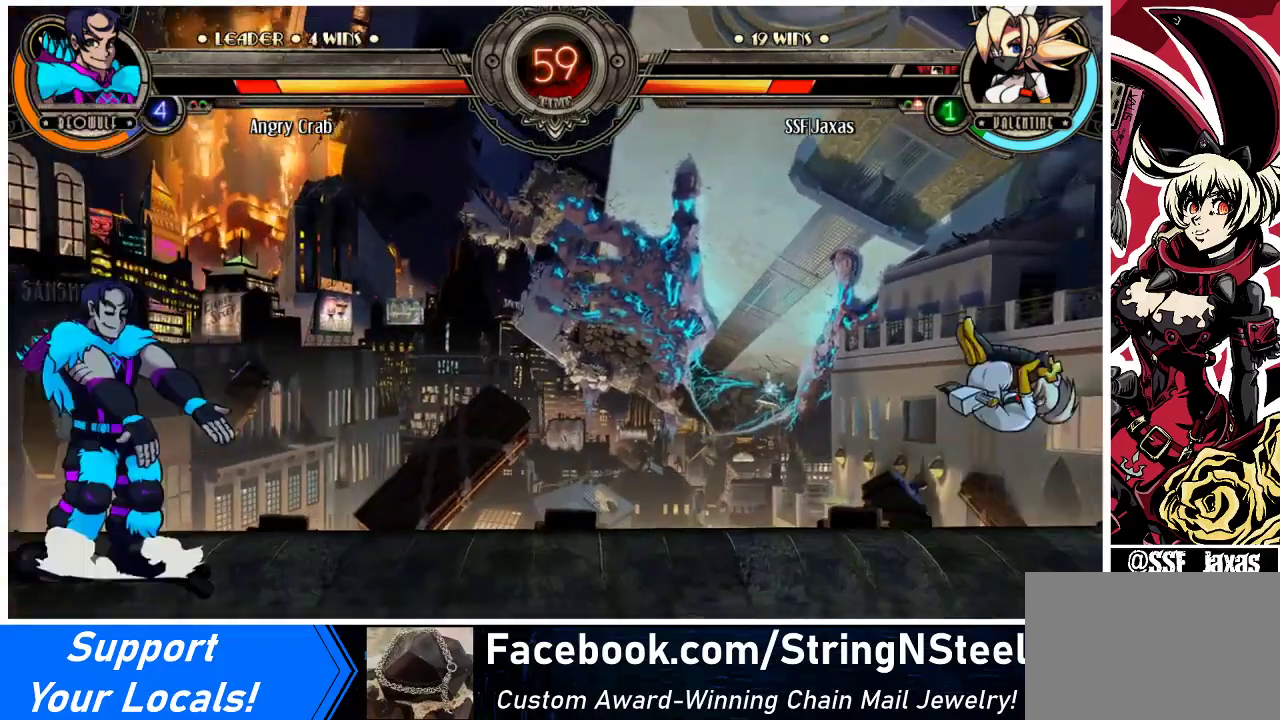
{"buttons": ["DPAD_RIGHT"], "events": []}
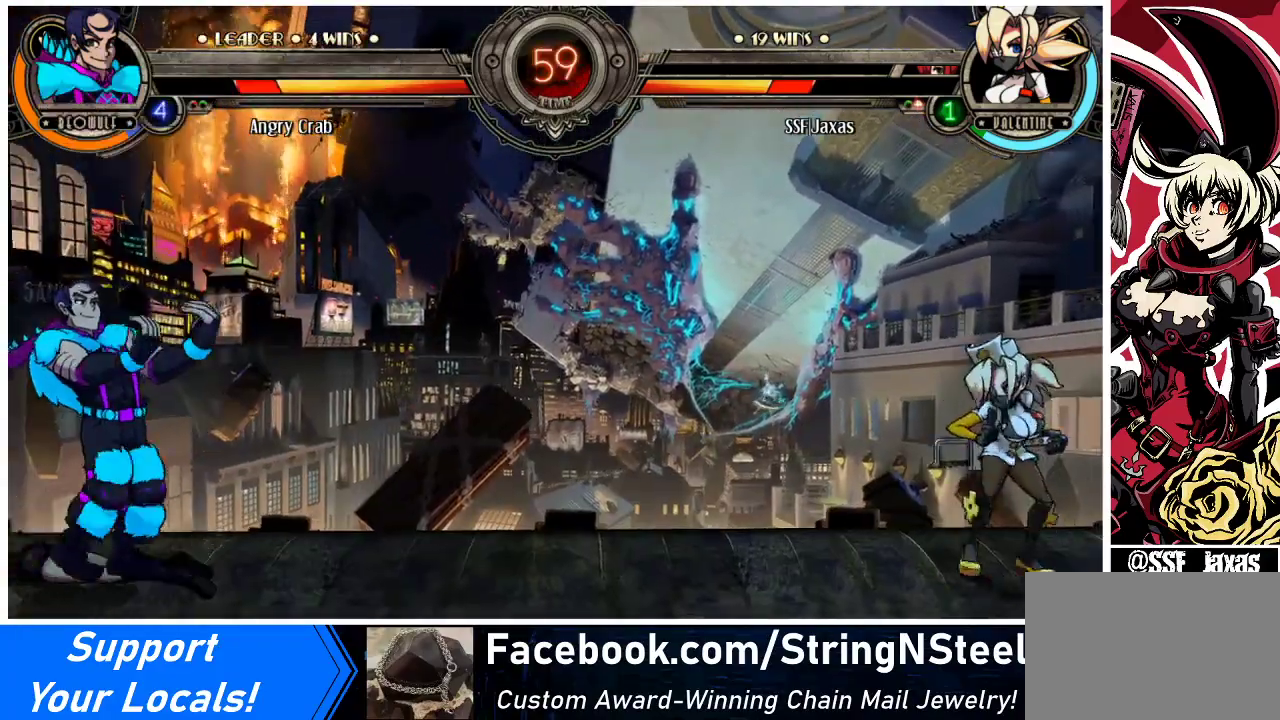
{"buttons": ["DPAD_RIGHT"], "events": [[200, "DPAD_DOWN", "down"], [233, "DPAD_RIGHT", "up"], [267, "DPAD_LEFT", "down"], [300, "DPAD_DOWN", "up"], [333, "R1", "down"], [367, "DPAD_LEFT", "up"], [400, "R1", "up"], [500, "DPAD_RIGHT", "down"]]}
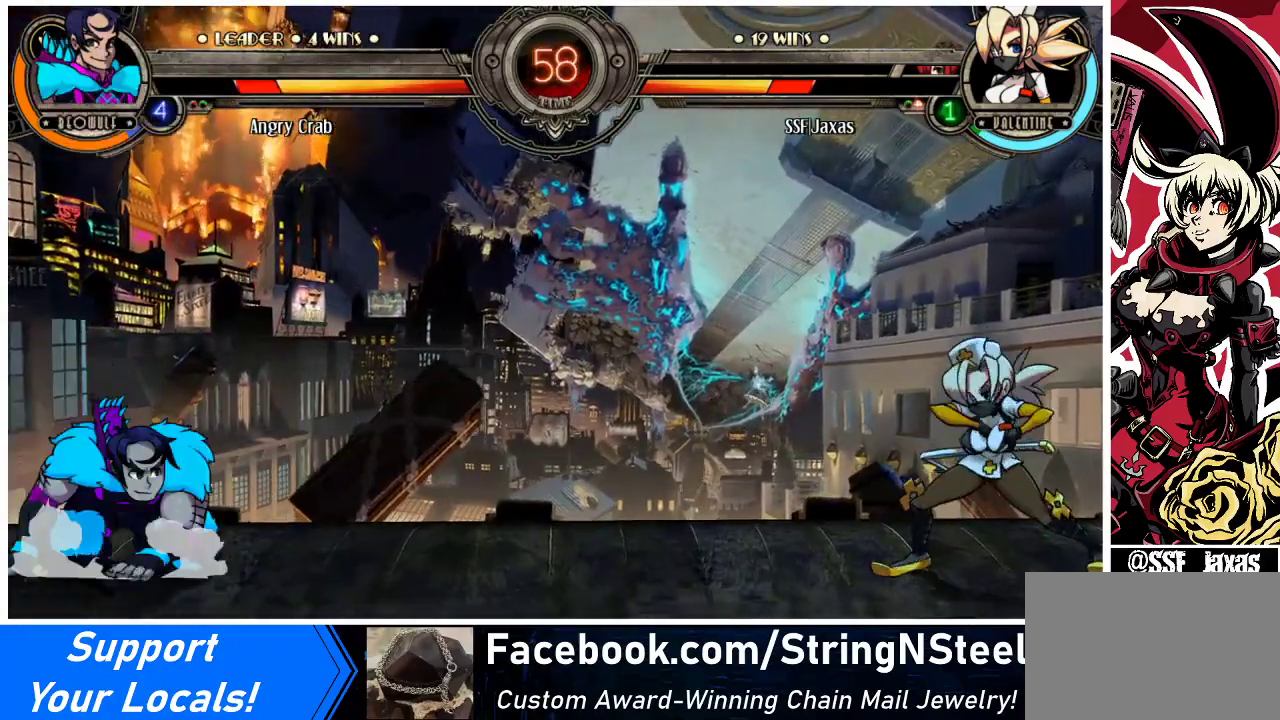
{"buttons": [], "events": [[467, "DPAD_RIGHT", "up"]]}
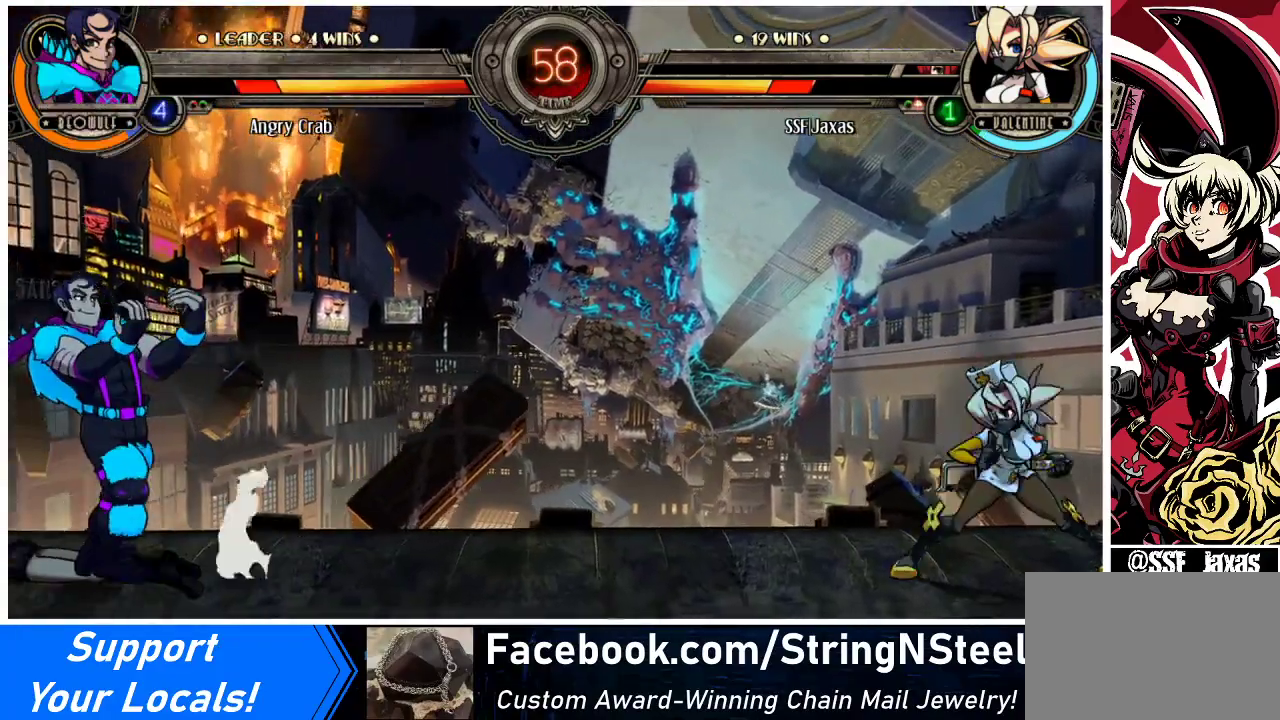
{"buttons": ["DPAD_DOWN"], "events": [[67, "DPAD_RIGHT", "down"], [200, "DPAD_UP", "down"], [433, "DPAD_RIGHT", "up"], [433, "DPAD_UP", "up"], [500, "DPAD_DOWN", "down"]]}
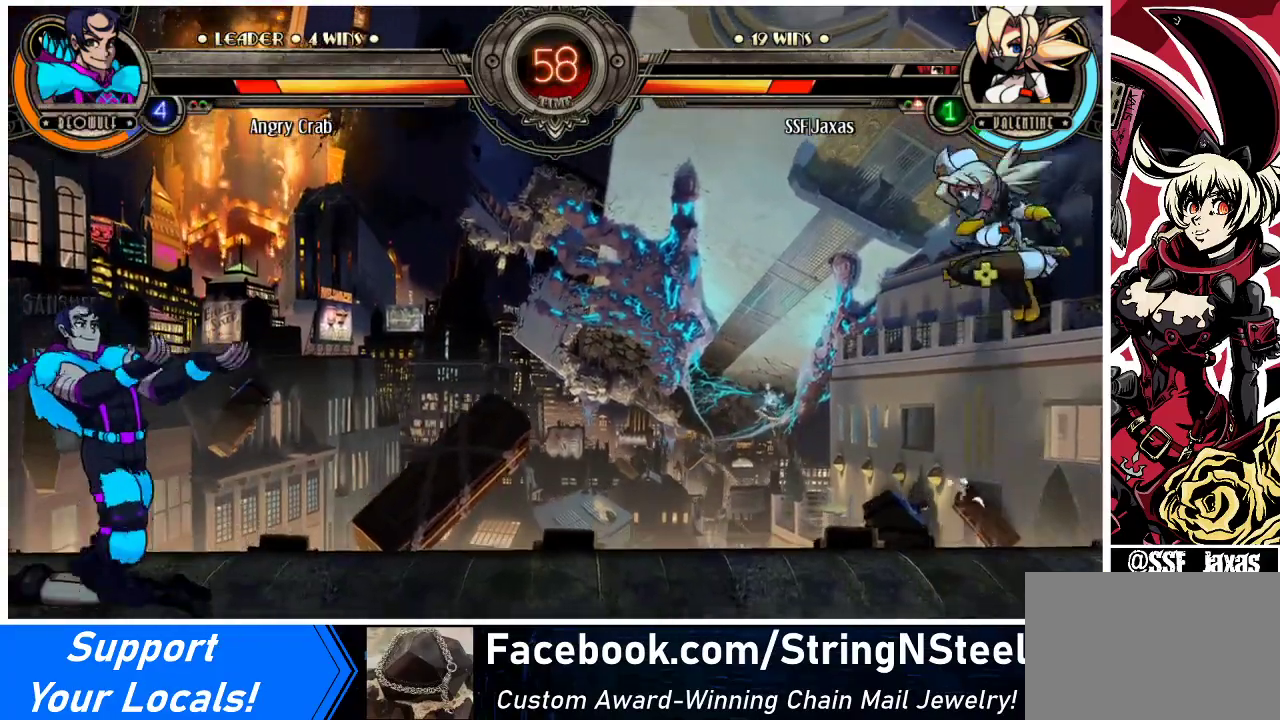
{"buttons": ["DPAD_RIGHT"], "events": [[33, "DPAD_LEFT", "down"], [67, "DPAD_DOWN", "up"], [133, "R1", "down"], [167, "DPAD_LEFT", "up"], [233, "DPAD_RIGHT", "down"], [333, "R1", "up"]]}
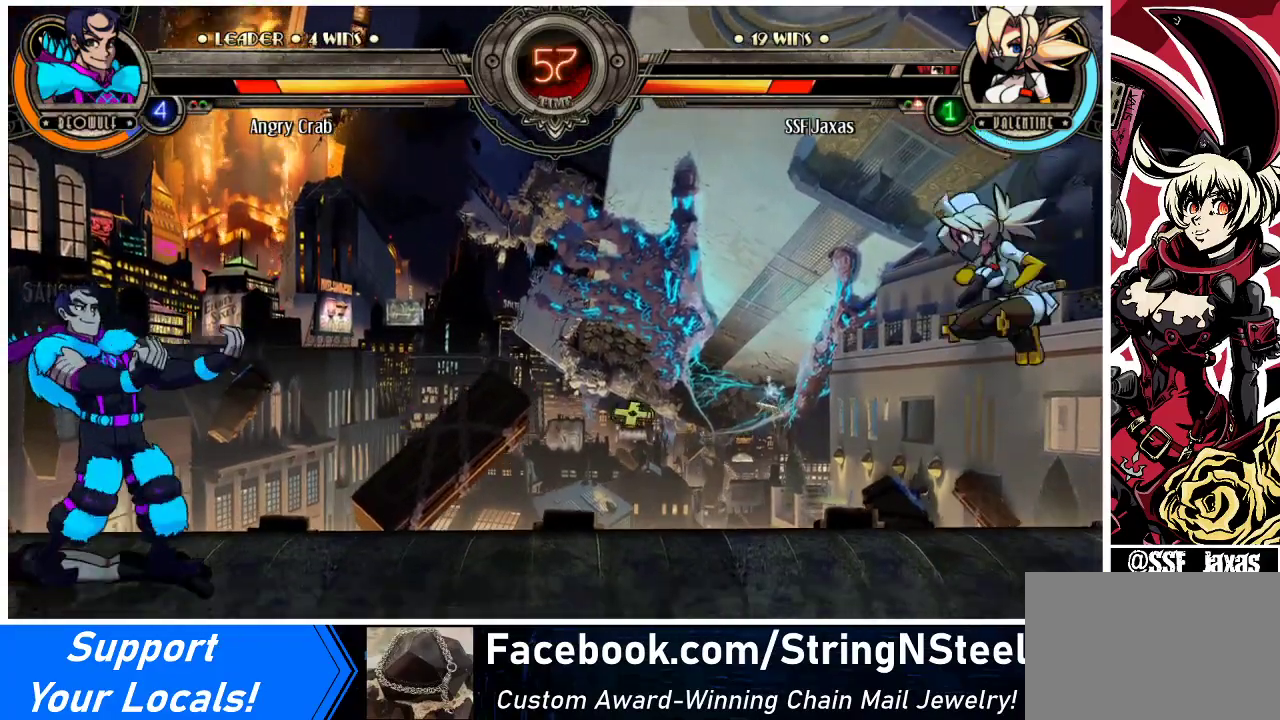
{"buttons": ["DPAD_DOWN", "DPAD_RIGHT"], "events": [[433, "DPAD_DOWN", "down"]]}
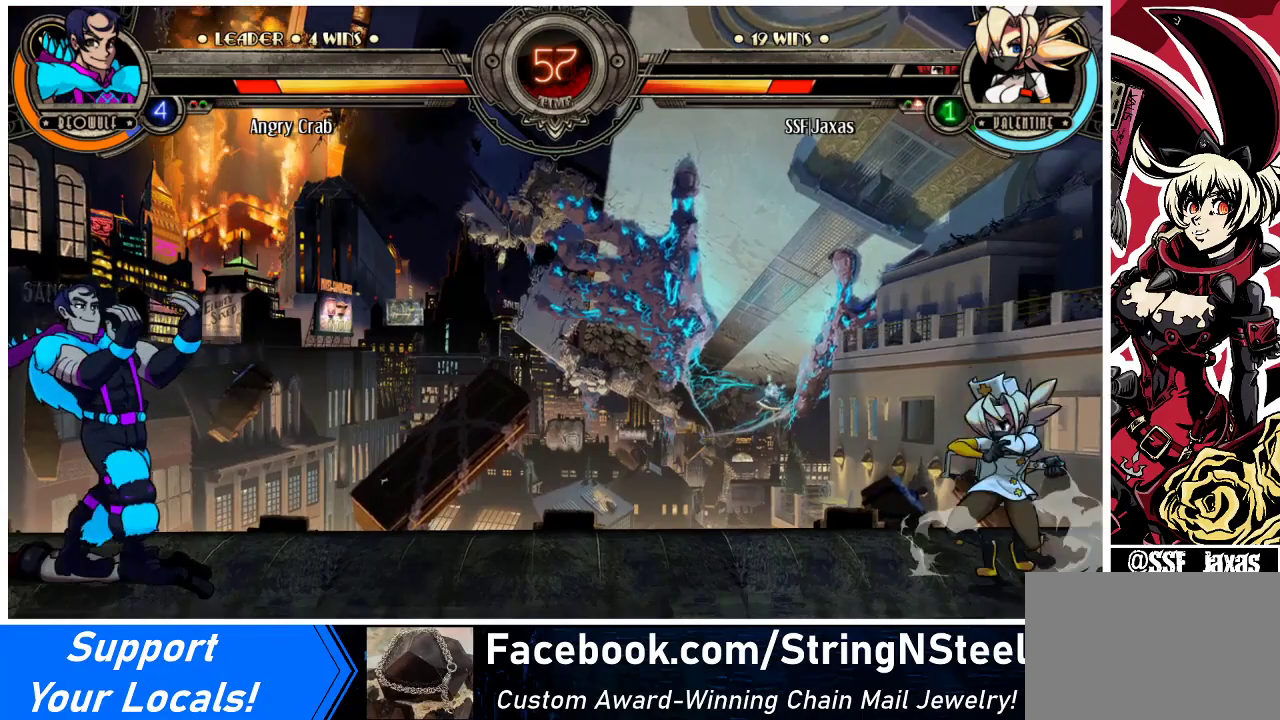
{"buttons": ["R1"], "events": [[67, "DPAD_DOWN", "up"], [67, "DPAD_UP", "down"], [200, "DPAD_RIGHT", "up"], [233, "DPAD_UP", "up"], [367, "DPAD_DOWN", "down"], [433, "DPAD_DOWN", "up"], [433, "DPAD_LEFT", "down"], [467, "R1", "down"], [500, "DPAD_LEFT", "up"]]}
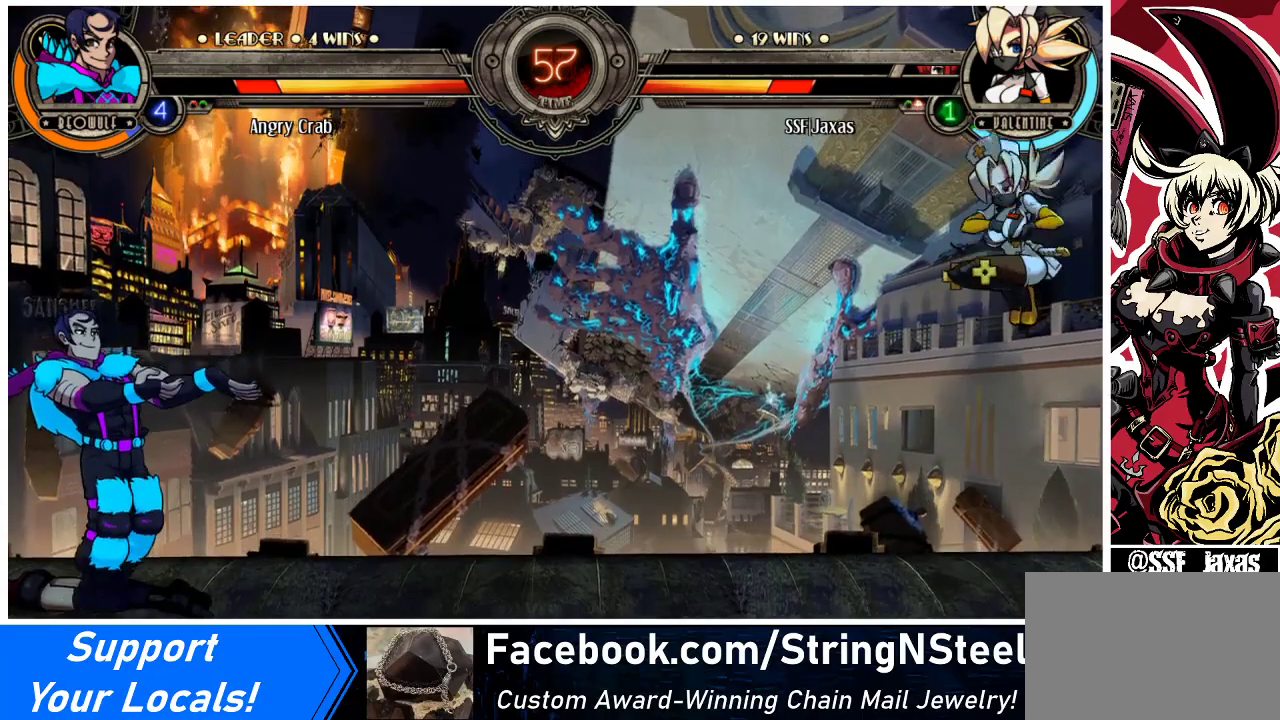
{"buttons": [], "events": [[67, "R1", "up"]]}
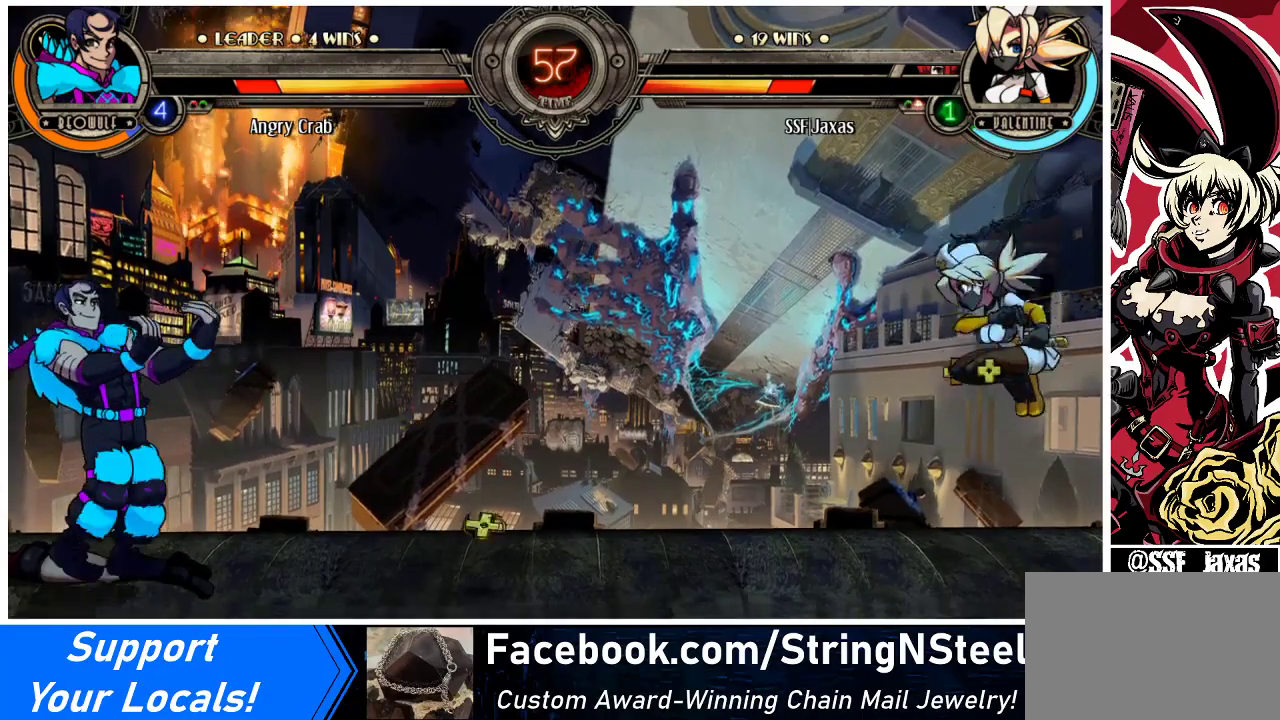
{"buttons": ["DPAD_UP"], "events": [[400, "DPAD_DOWN", "down"], [433, "DPAD_DOWN", "up"], [433, "DPAD_UP", "down"]]}
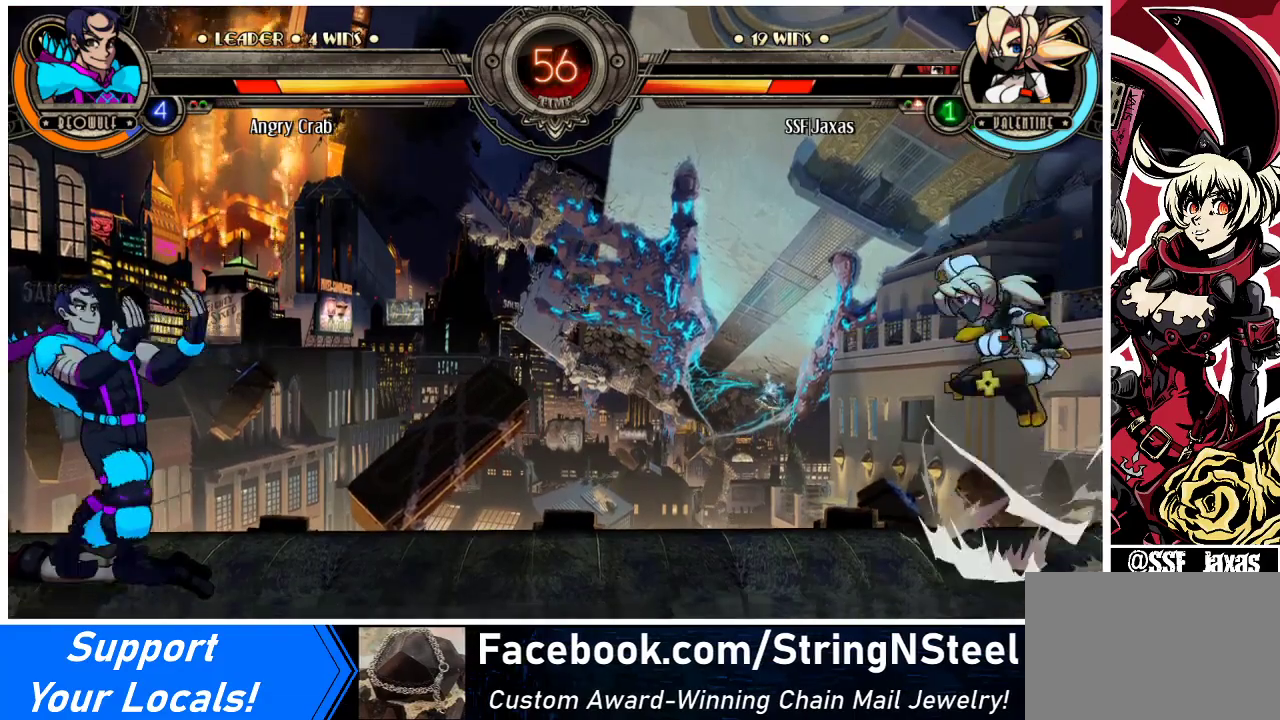
{"buttons": ["DPAD_LEFT"], "events": [[67, "DPAD_UP", "up"], [333, "DPAD_LEFT", "down"], [400, "DPAD_LEFT", "up"], [467, "DPAD_LEFT", "down"]]}
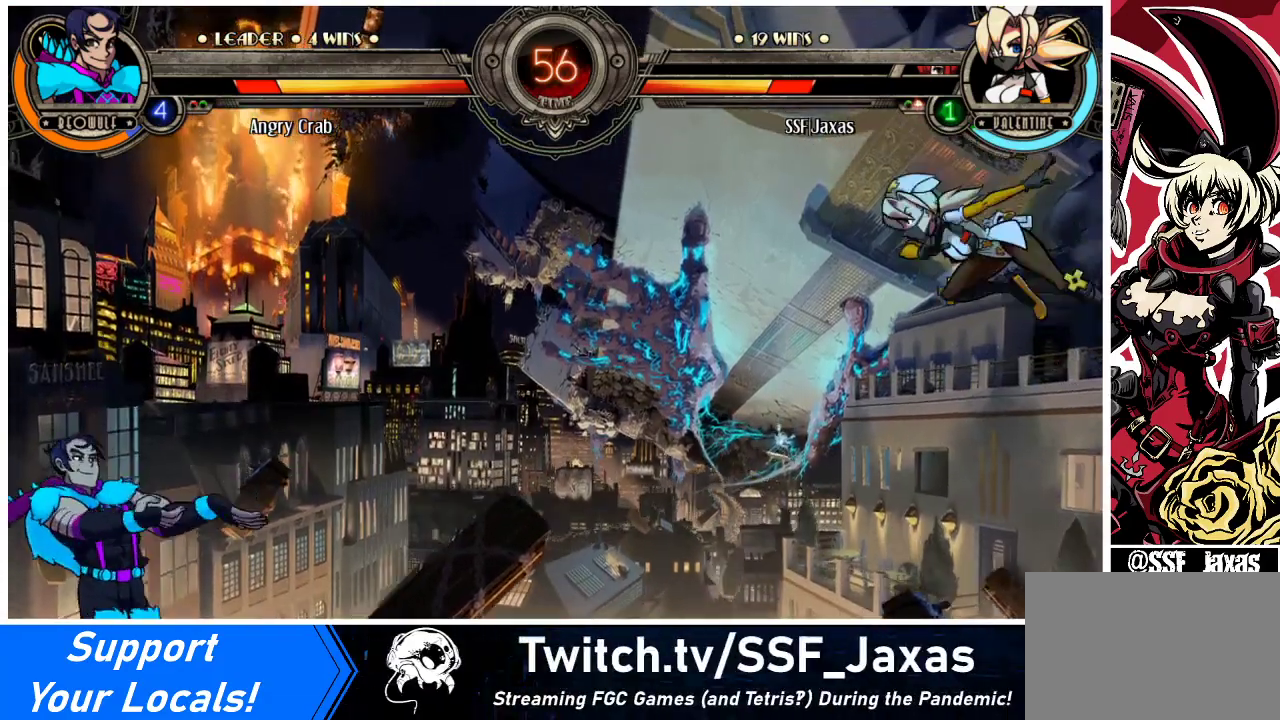
{"buttons": [], "events": [[33, "DPAD_LEFT", "up"], [100, "DPAD_DOWN", "down"], [167, "DPAD_DOWN", "up"], [167, "DPAD_LEFT", "down"], [200, "R1", "down"], [233, "DPAD_LEFT", "up"], [267, "R1", "up"]]}
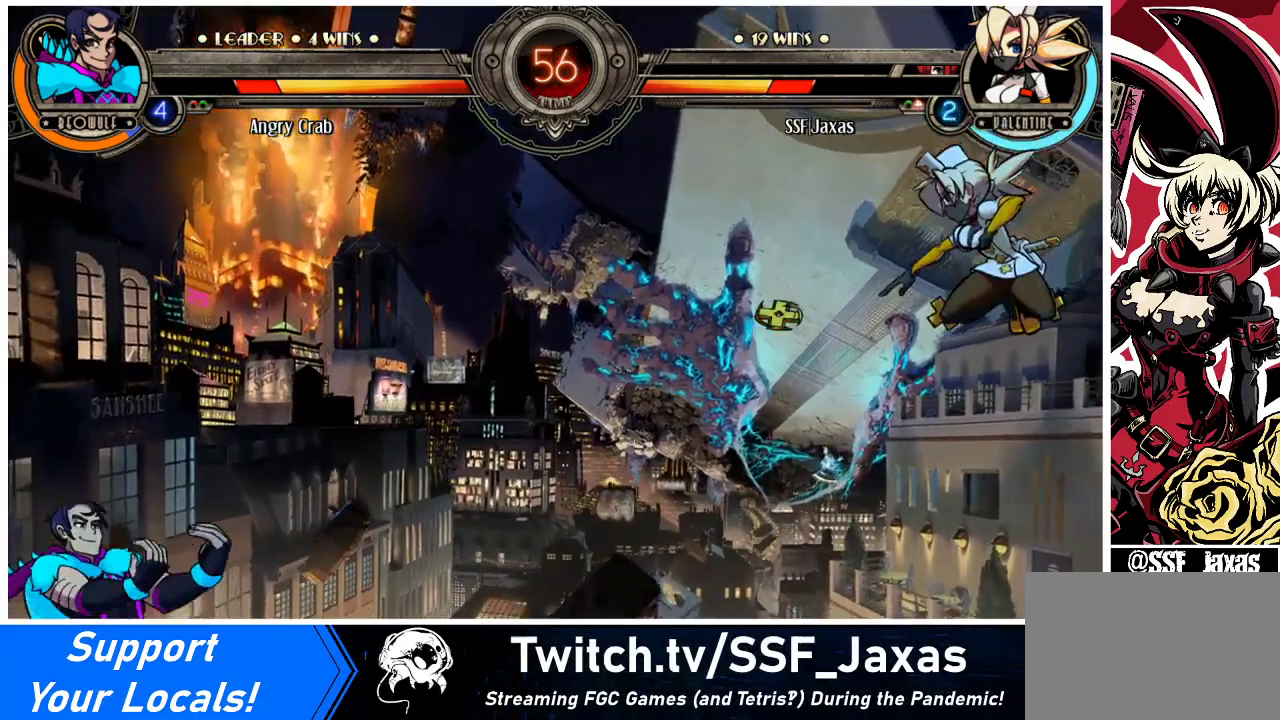
{"buttons": ["DPAD_LEFT"], "events": [[400, "DPAD_DOWN", "down"], [467, "DPAD_LEFT", "down"], [500, "DPAD_DOWN", "up"]]}
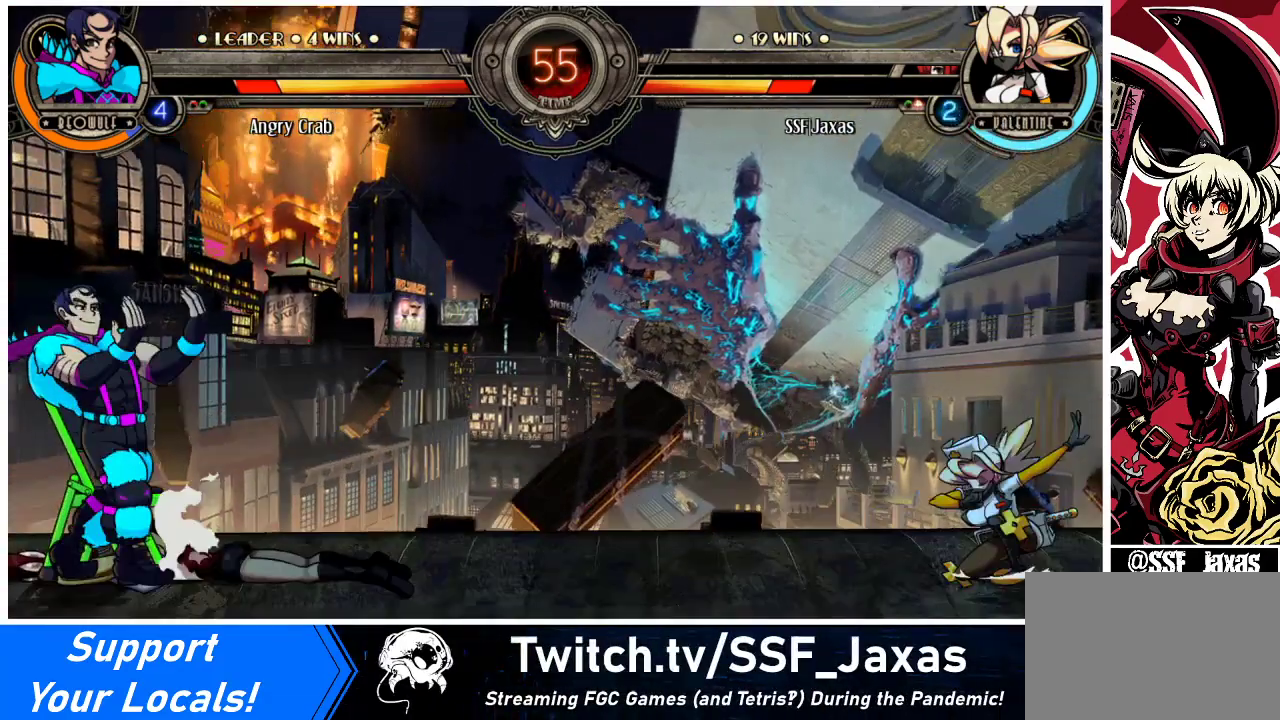
{"buttons": [], "events": [[33, "R2", "down"], [100, "DPAD_LEFT", "up"], [133, "R2", "up"]]}
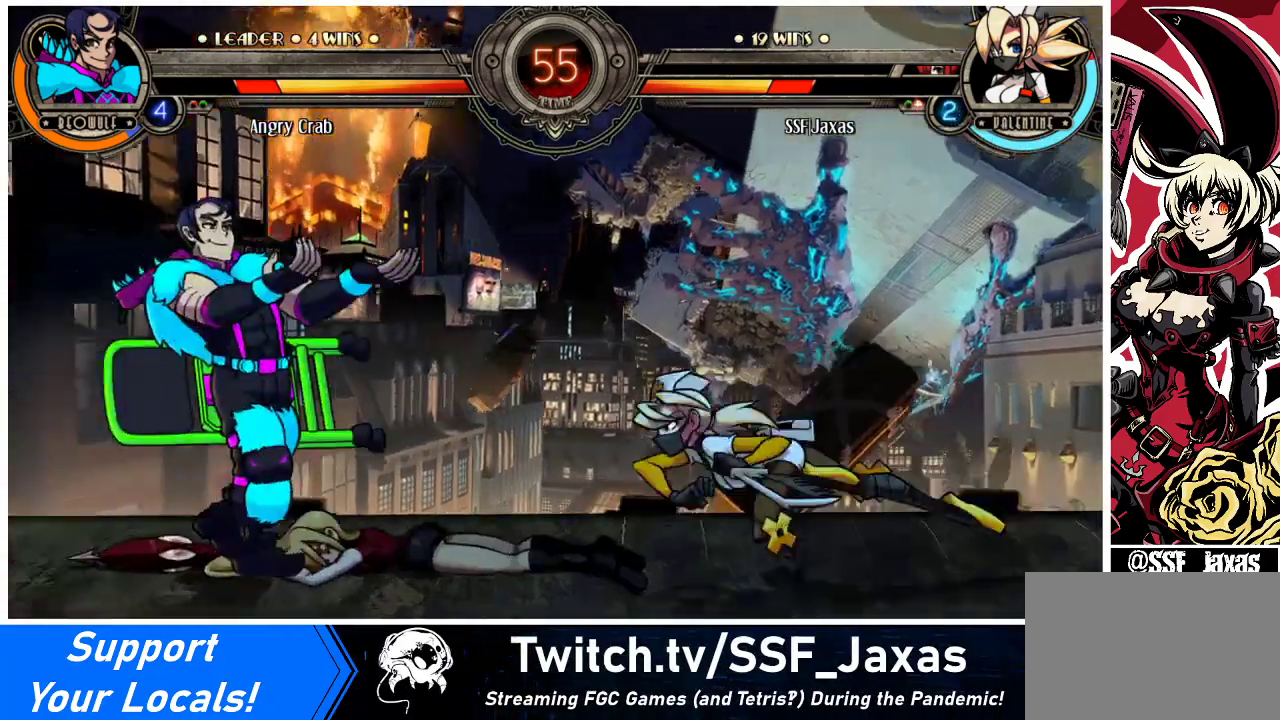
{"buttons": [], "events": []}